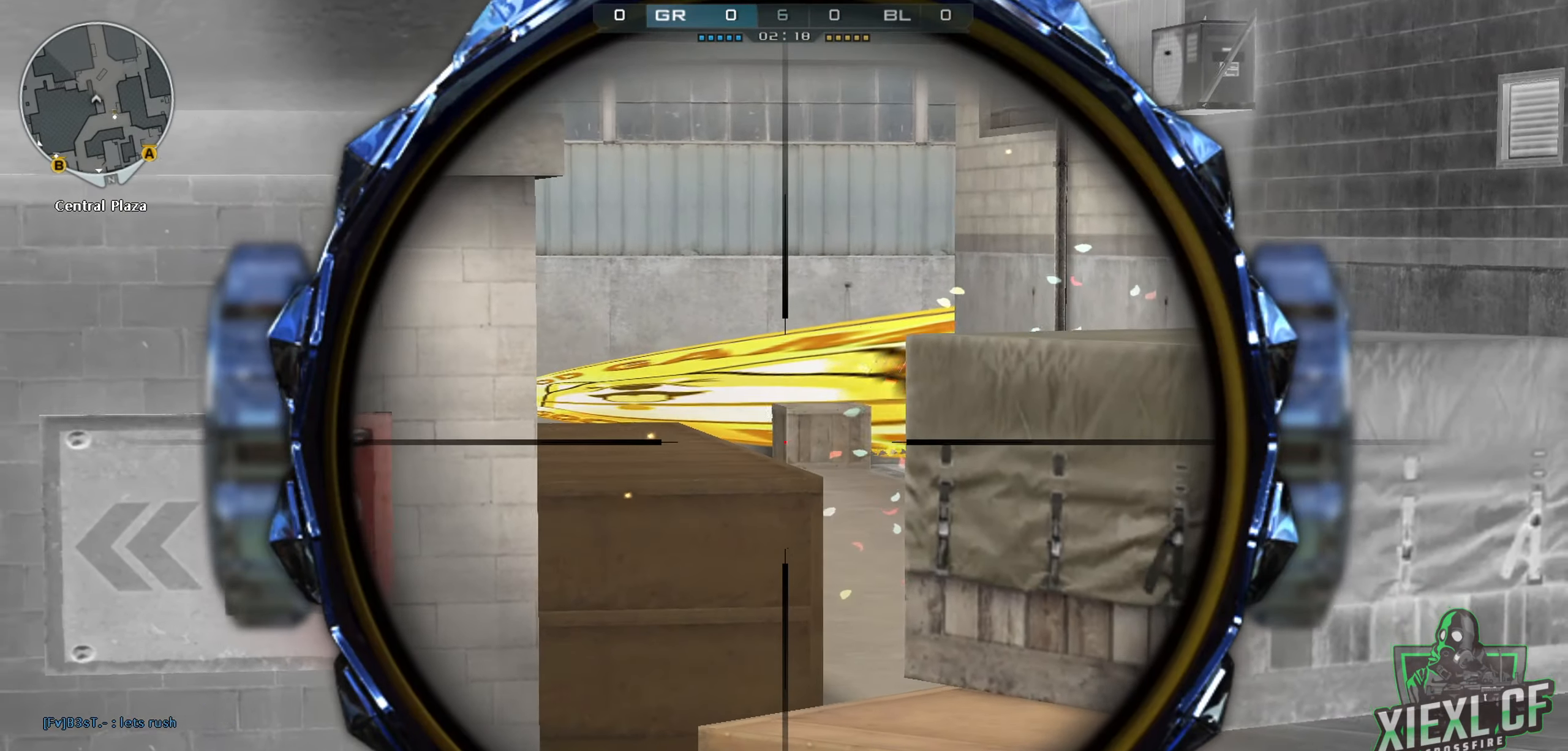
Gameplay with keyboard and mouse; each line is a JSON object with the keys and mouse buttons held at the frame after it. "events" lists presses ("down") and releases ("up") of "1", "2", "3", "4", "5", "a", "alt", "c", "caps_lock", "ctrl", "d", "e", "f", "g", "q", "r", "s", "shift", "space", "t", "tab", "v", "w", "x", "z", "mouse_left", "mouse_wheel" and "mouse_right" between this image and that frame as [ms after this image, input, new state], when the widget could be followed in between. "mouse_left", "mouse_wheel", "mouse_right" = the "left", "wheel", "right" buttons of the "mouse" list. No other keys are recorded. "wheel" means that the mouse wheel is clicked or scrolled. Not read: mouse_move.
{"keys": ["d", "s"], "mouse": [], "events": []}
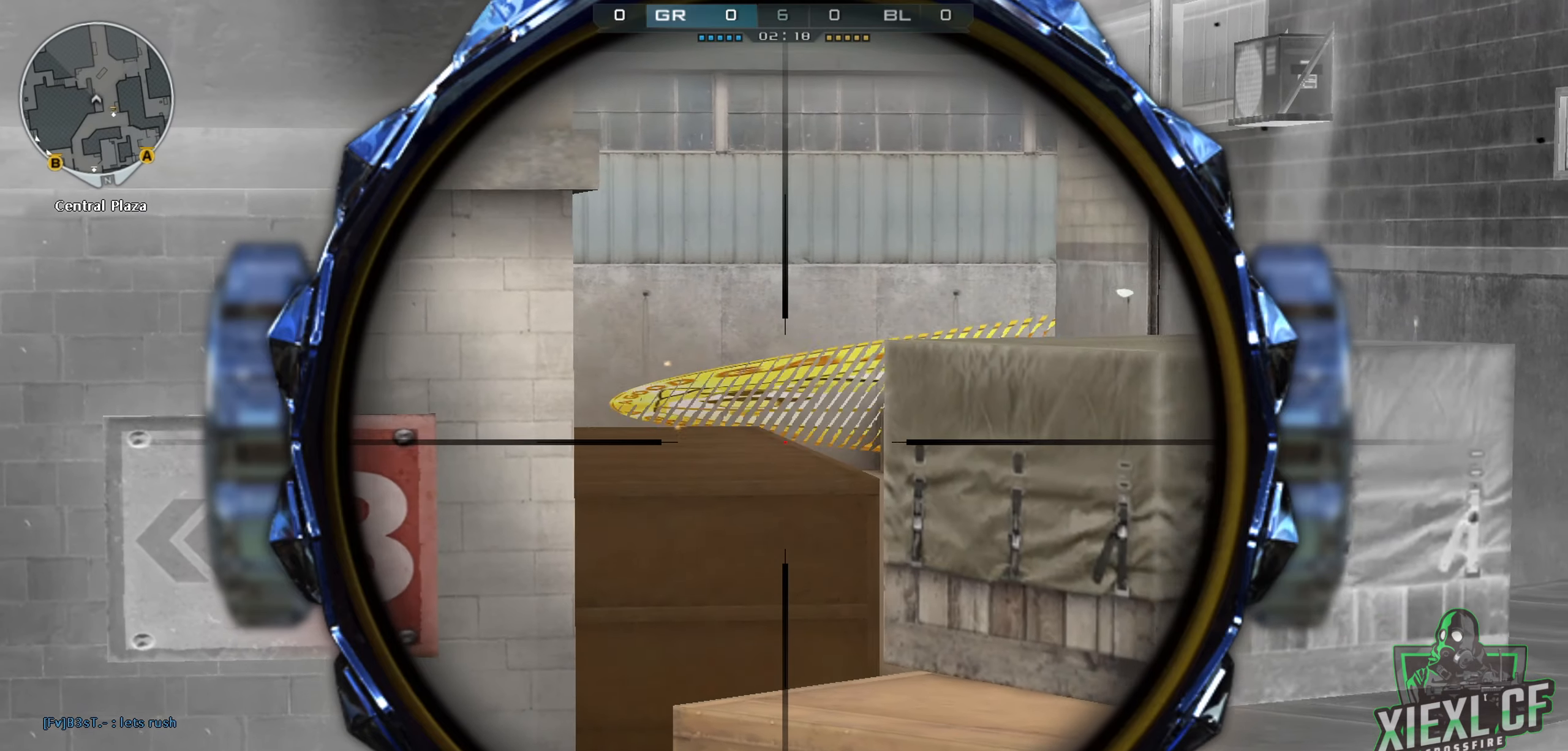
{"keys": ["a", "s"], "mouse": [], "events": [[67, "d", "up"], [351, "a", "down"]]}
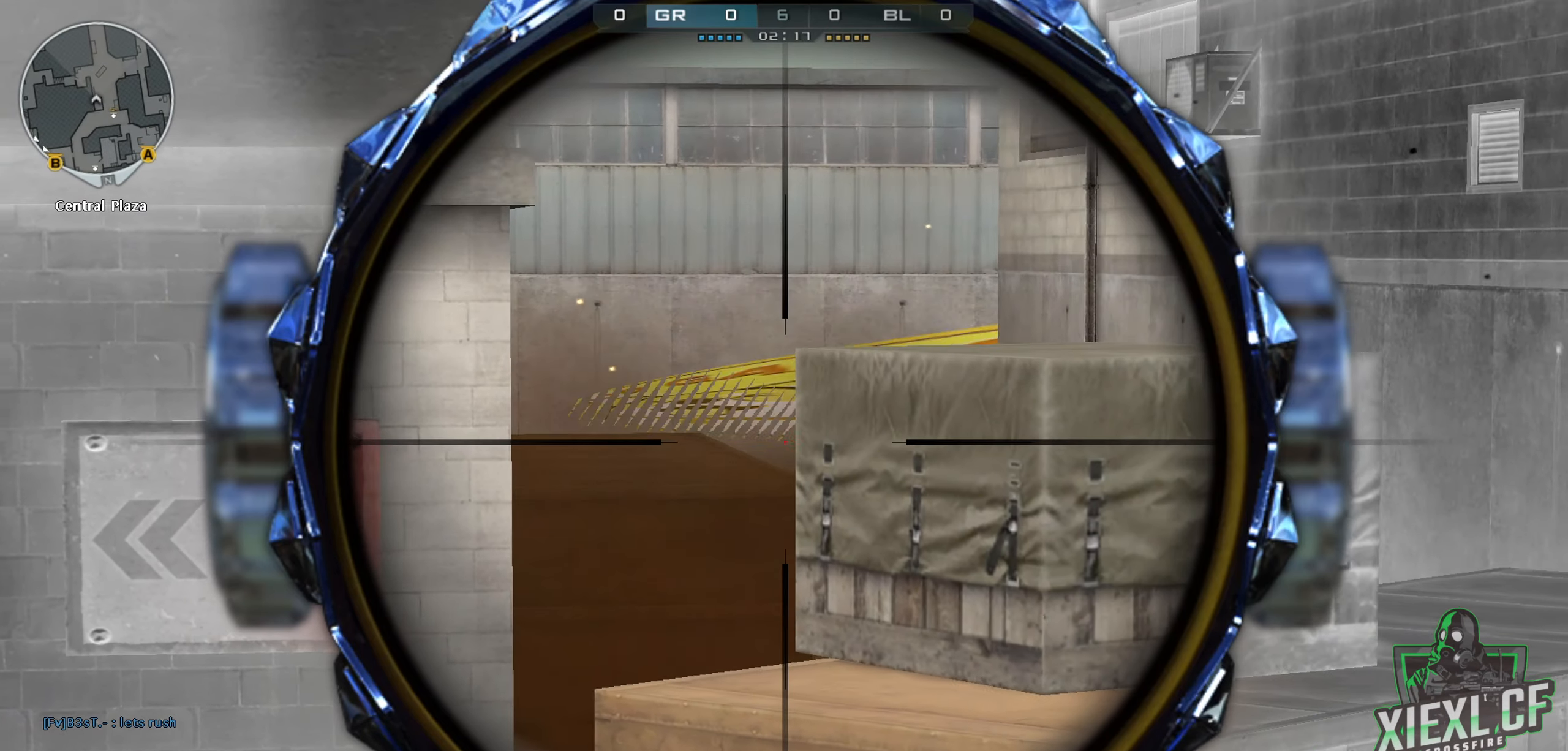
{"keys": ["a", "s"], "mouse": [], "events": [[267, "a", "up"], [500, "a", "down"]]}
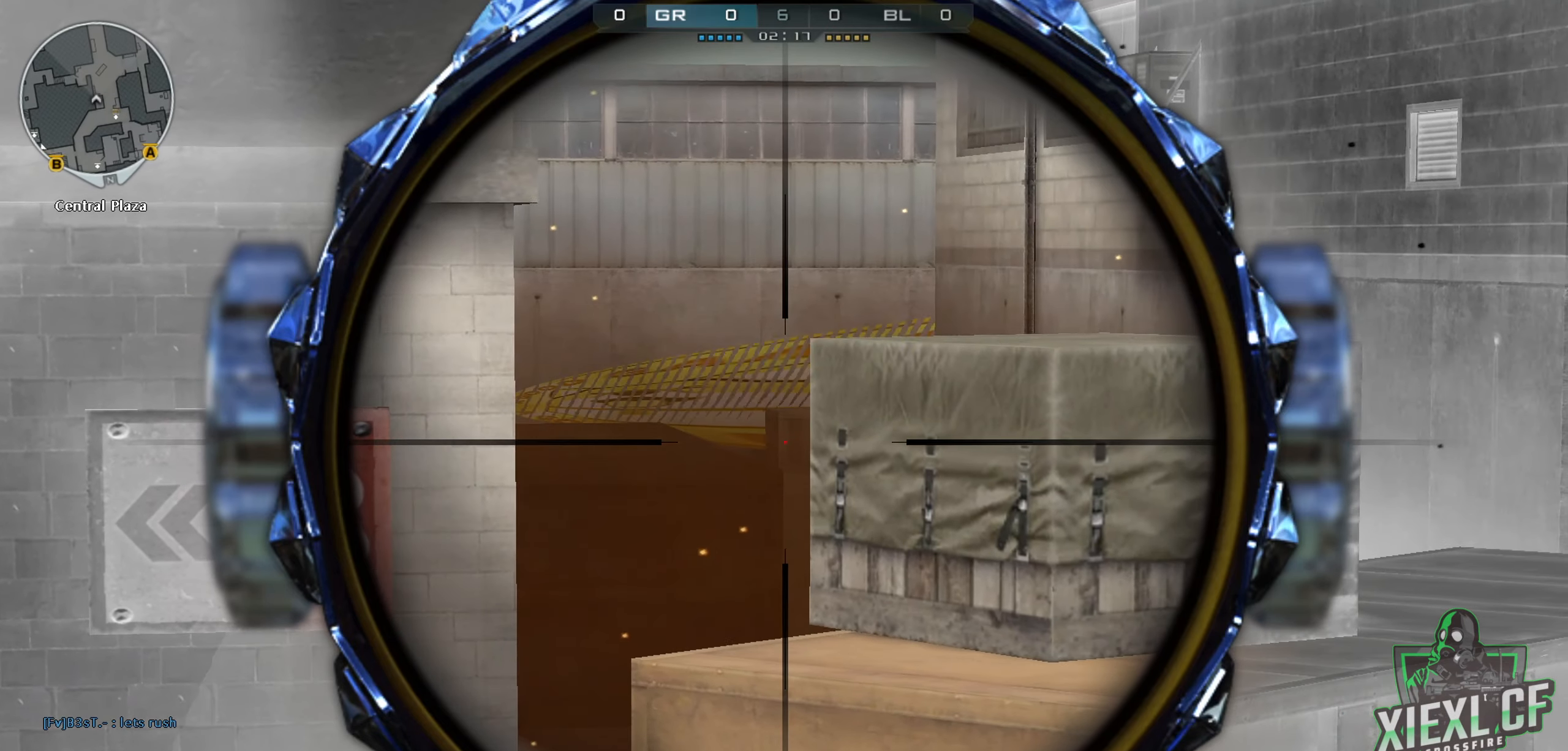
{"keys": ["d", "s"], "mouse": [], "events": [[317, "a", "up"], [418, "d", "down"]]}
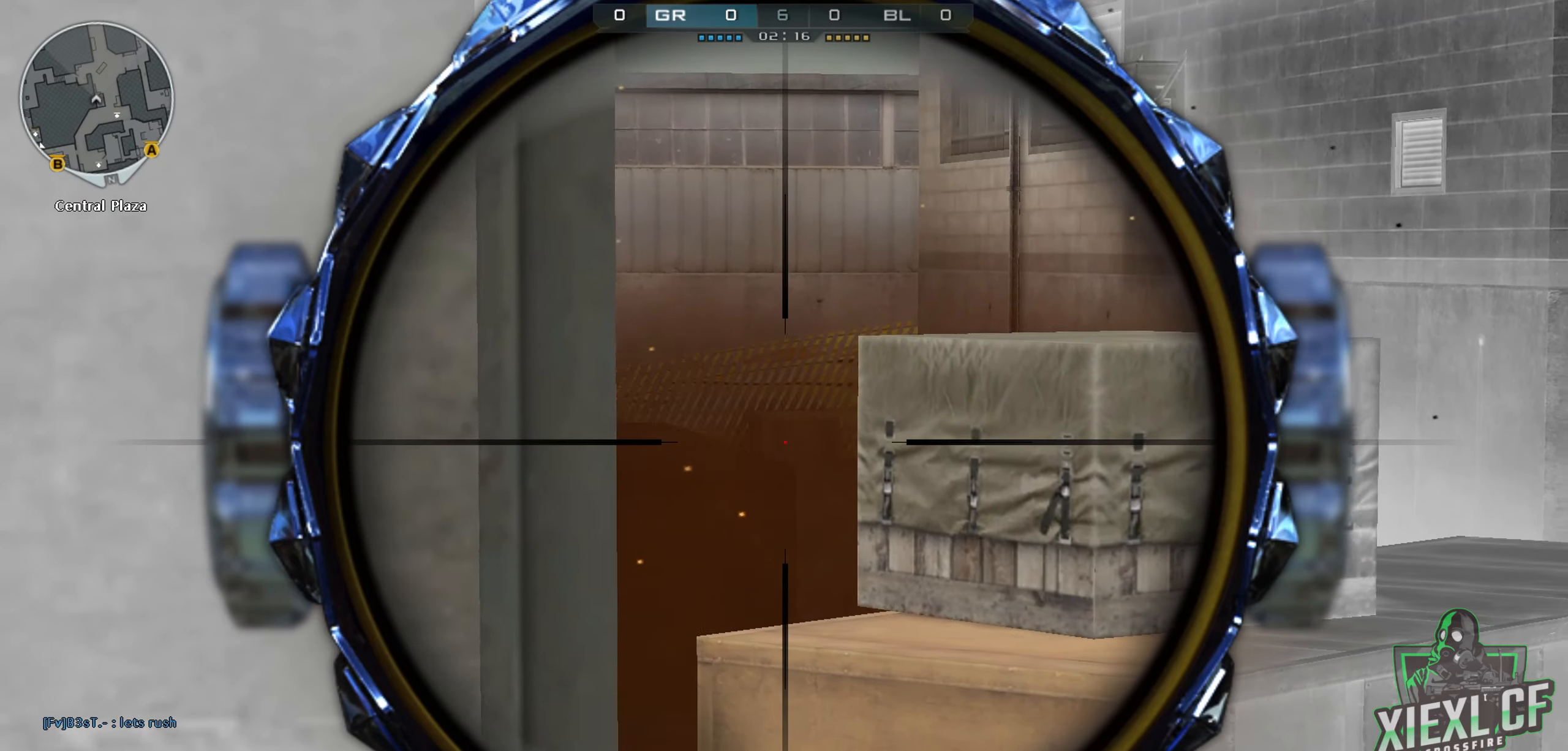
{"keys": [], "mouse": [], "events": [[100, "a", "down"], [100, "s", "up"], [150, "d", "up"], [284, "a", "up"], [284, "d", "down"], [334, "d", "up"]]}
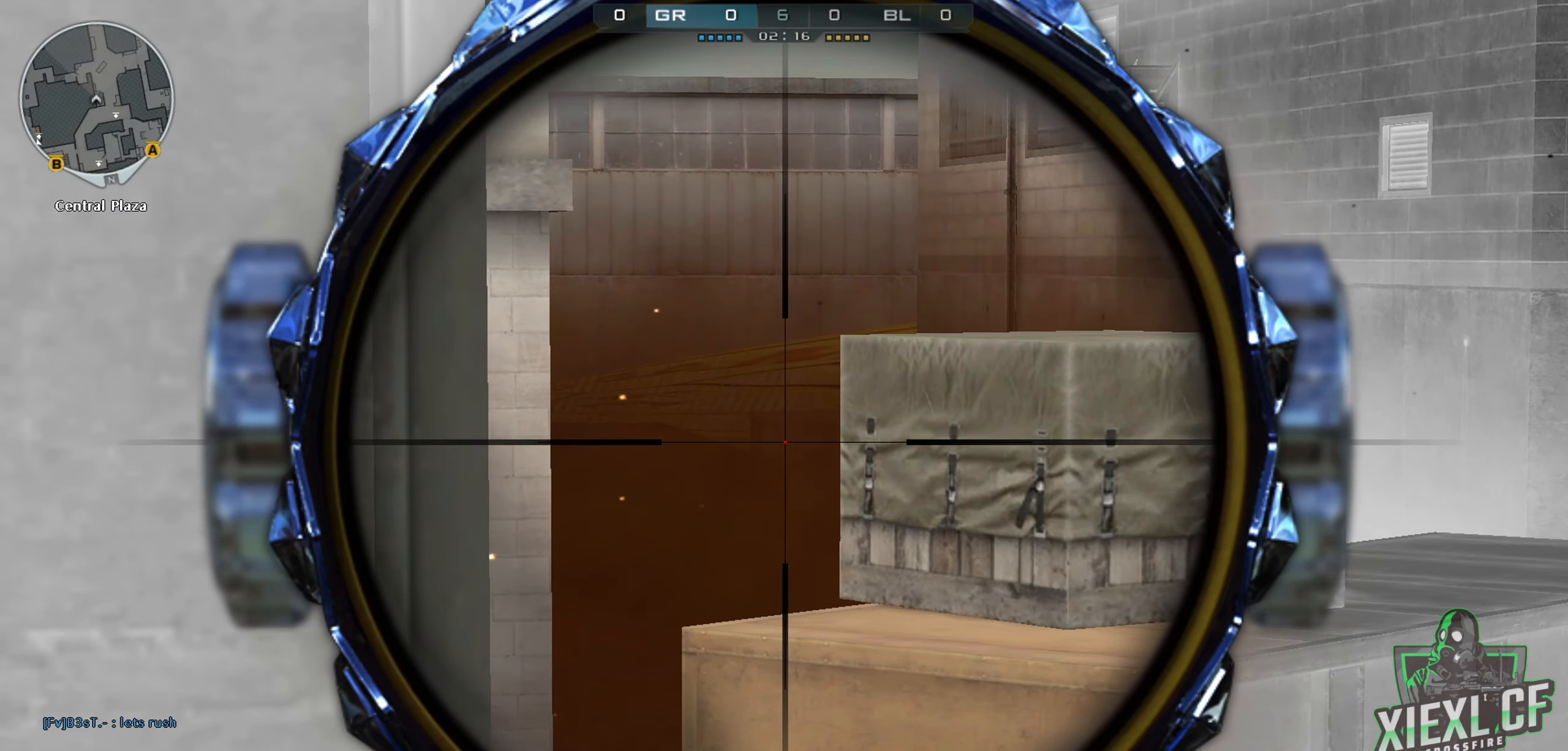
{"keys": ["a", "w"], "mouse": [], "events": [[117, "w", "down"], [167, "q", "down"], [217, "d", "down"], [251, "q", "up"], [301, "d", "up"], [401, "a", "down"]]}
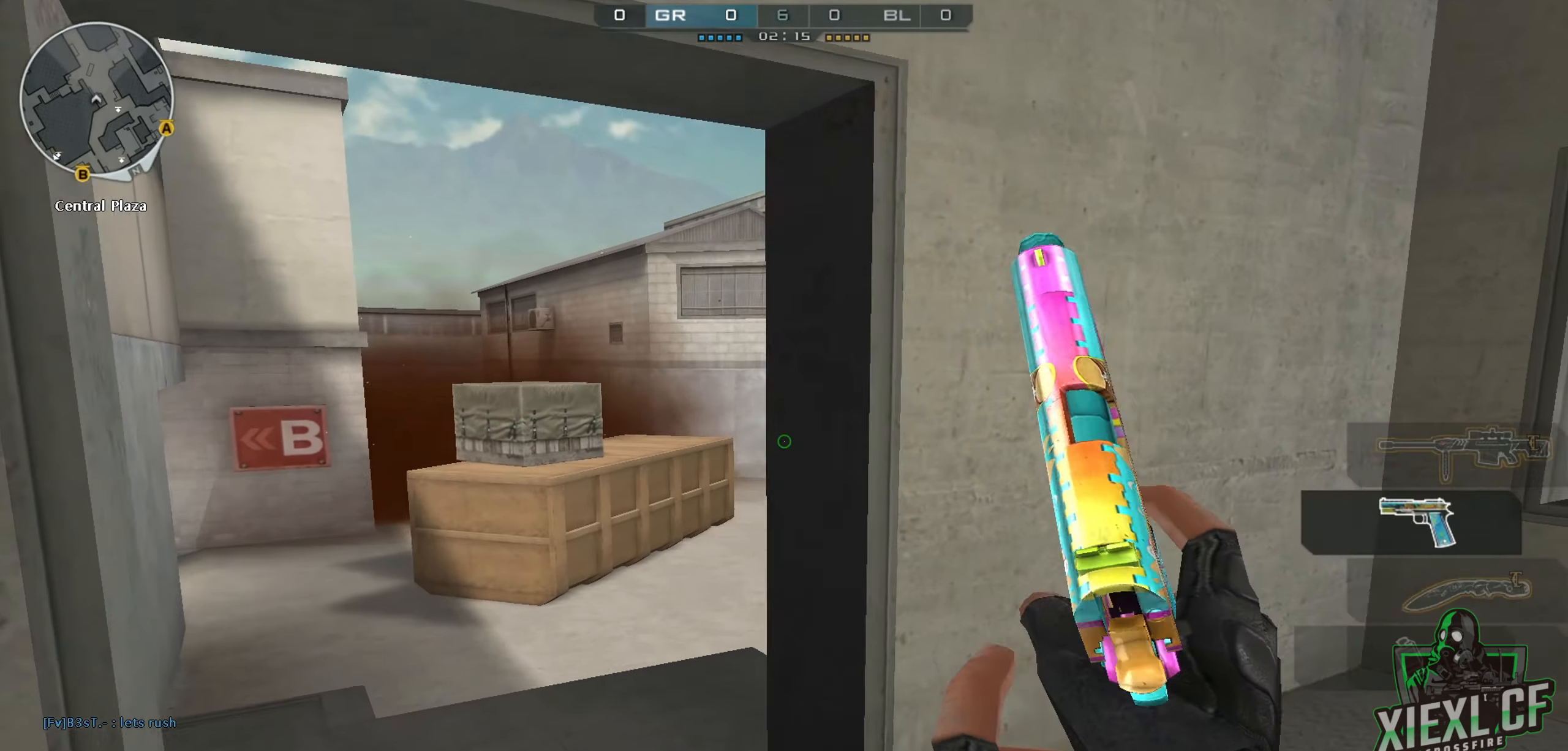
{"keys": ["4", "a", "w"], "mouse": [], "events": [[467, "4", "down"]]}
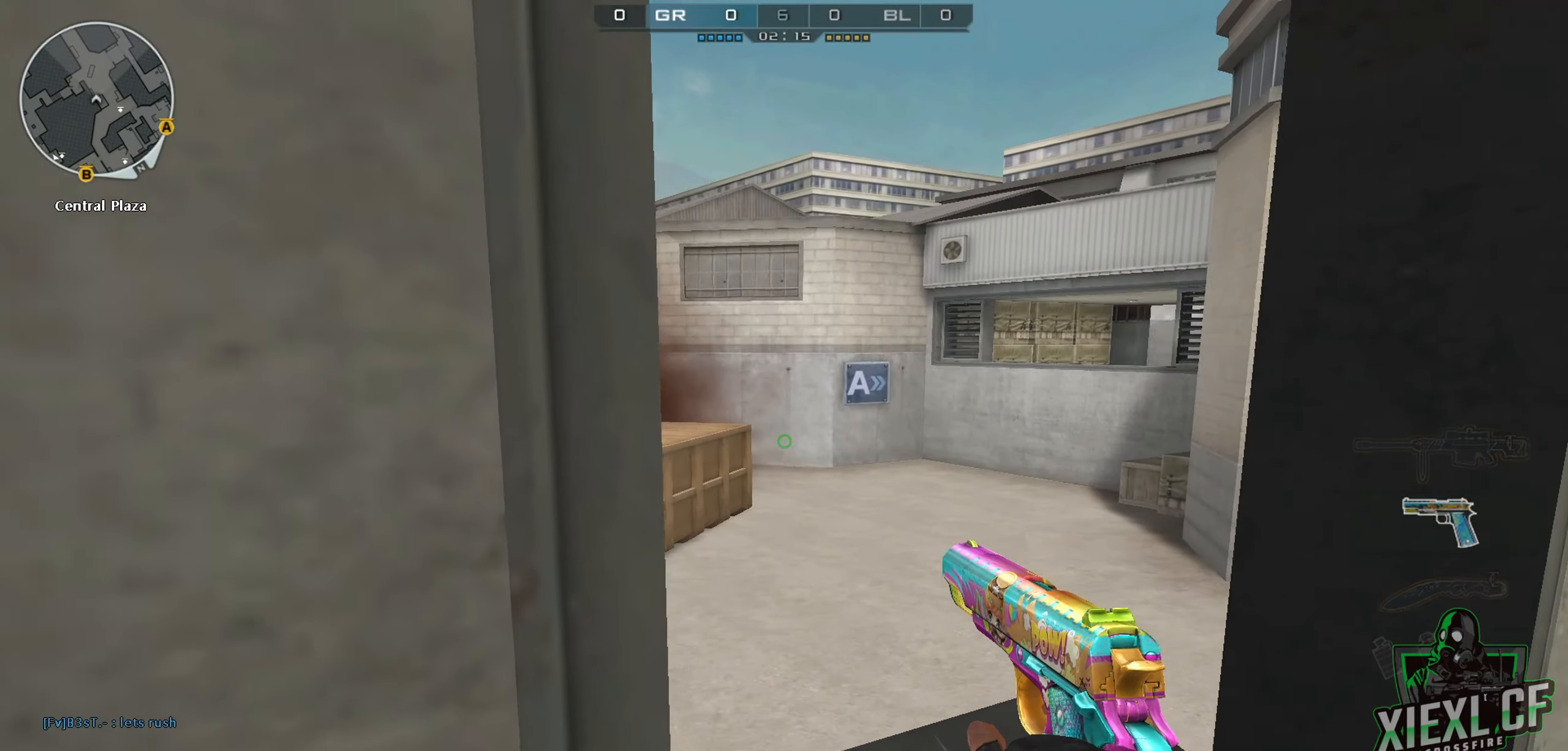
{"keys": ["a", "w"], "mouse": [], "events": [[51, "4", "up"], [51, "a", "up"], [201, "d", "down"], [334, "a", "down"], [334, "d", "up"]]}
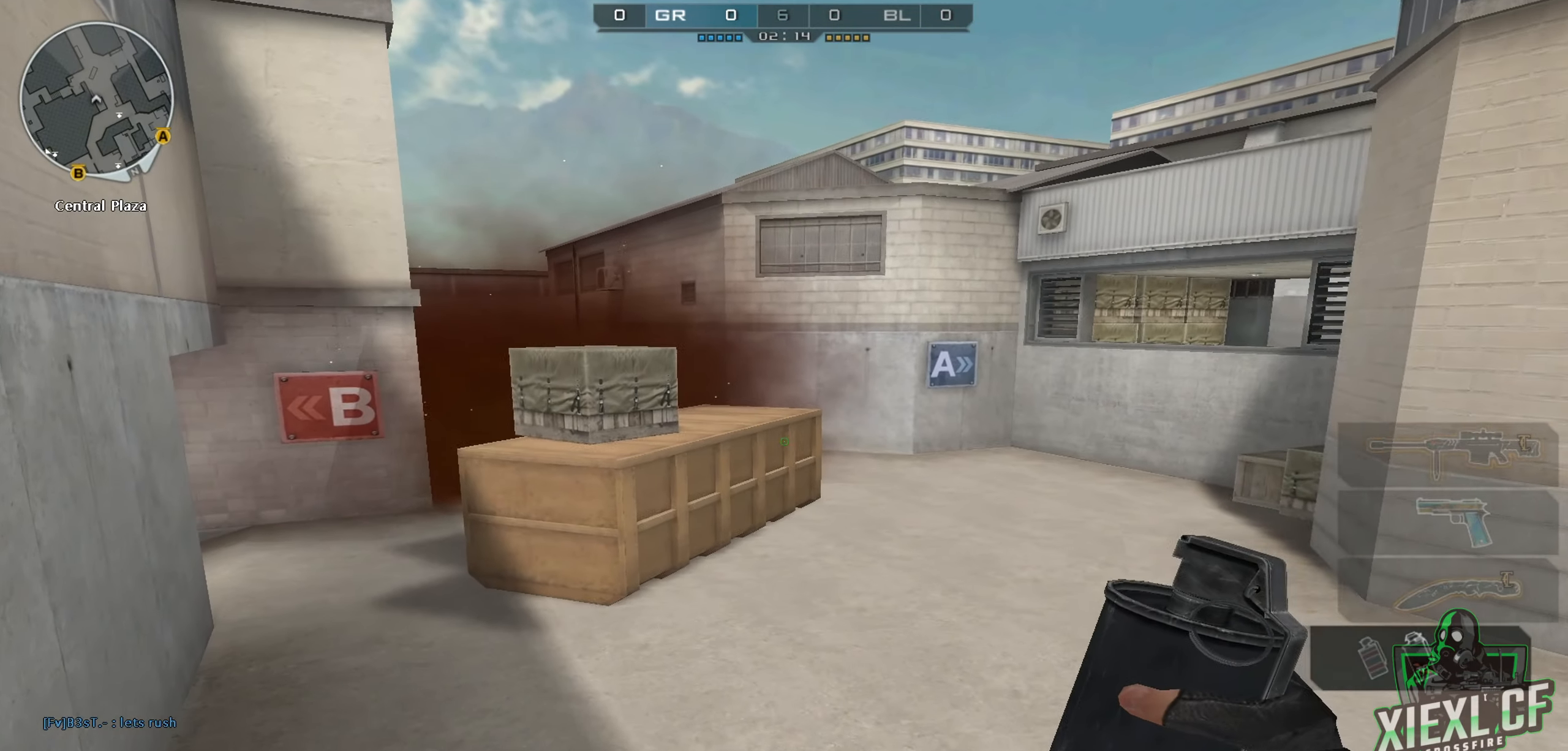
{"keys": ["a", "w"], "mouse": [], "events": []}
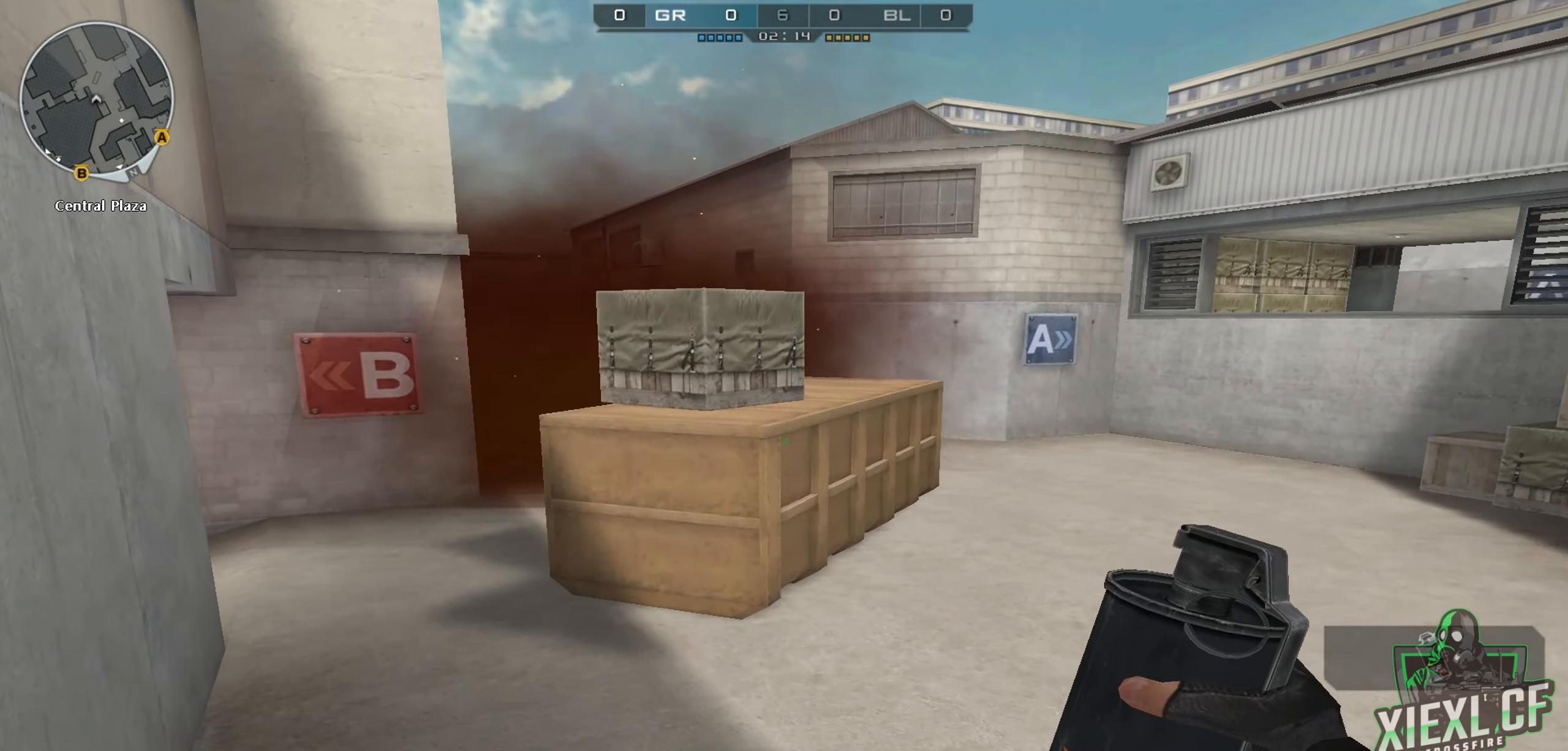
{"keys": ["w"], "mouse": [], "events": [[234, "a", "up"]]}
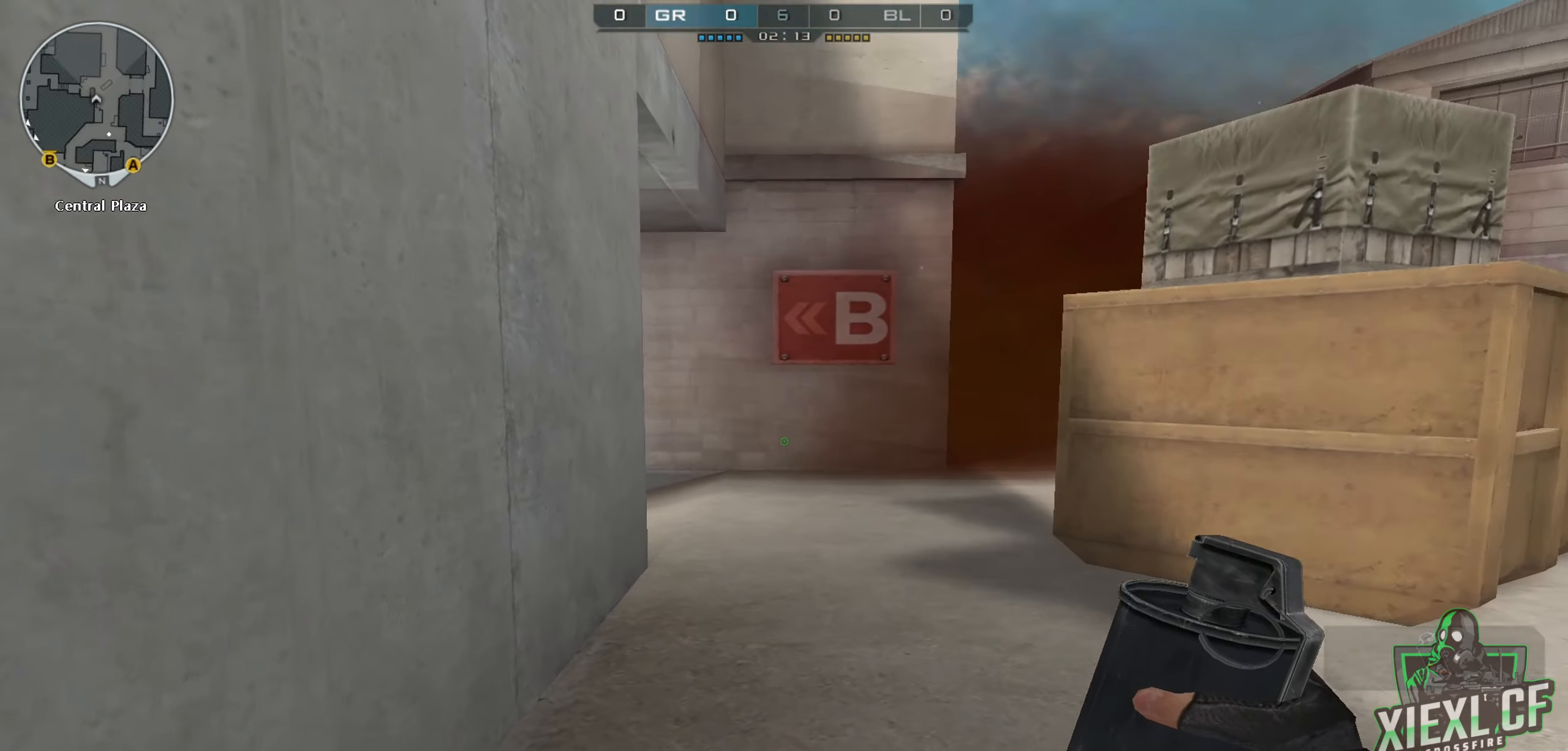
{"keys": ["w"], "mouse": [], "events": []}
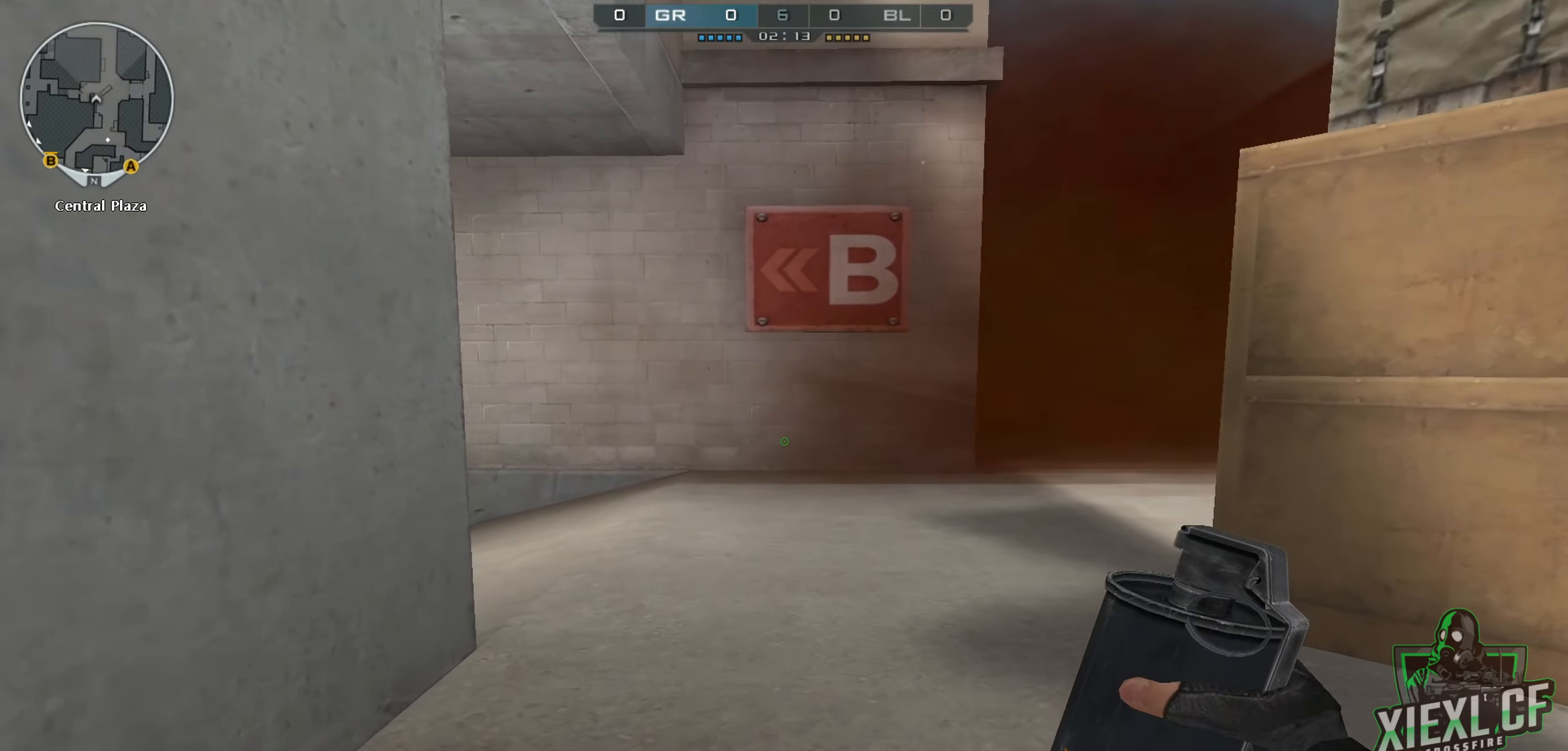
{"keys": ["w"], "mouse": [], "events": []}
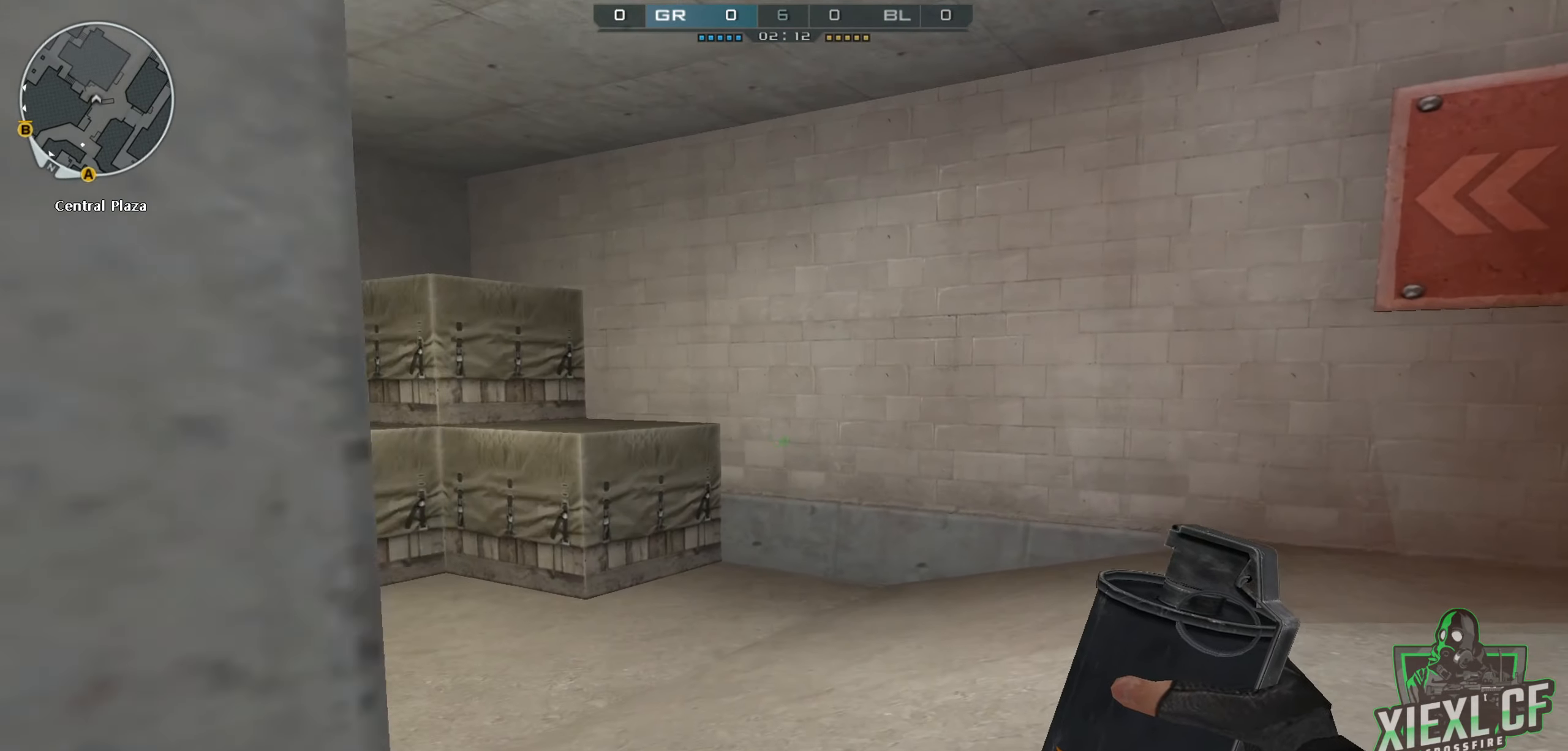
{"keys": ["w"], "mouse": [], "events": []}
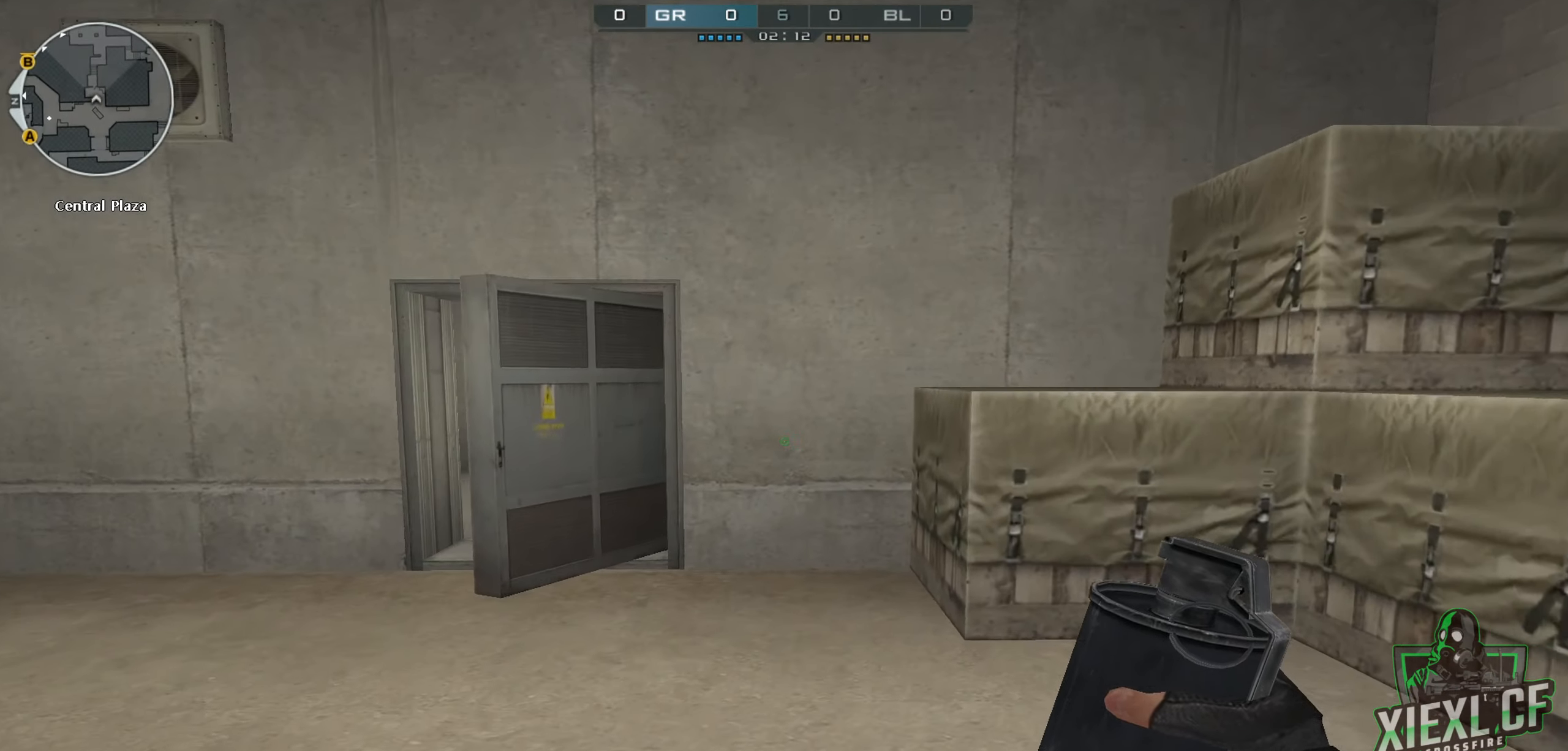
{"keys": ["w"], "mouse": [], "events": [[67, "q", "down"], [167, "q", "up"], [251, "1", "down"], [351, "1", "up"], [401, "space", "down"], [484, "space", "up"]]}
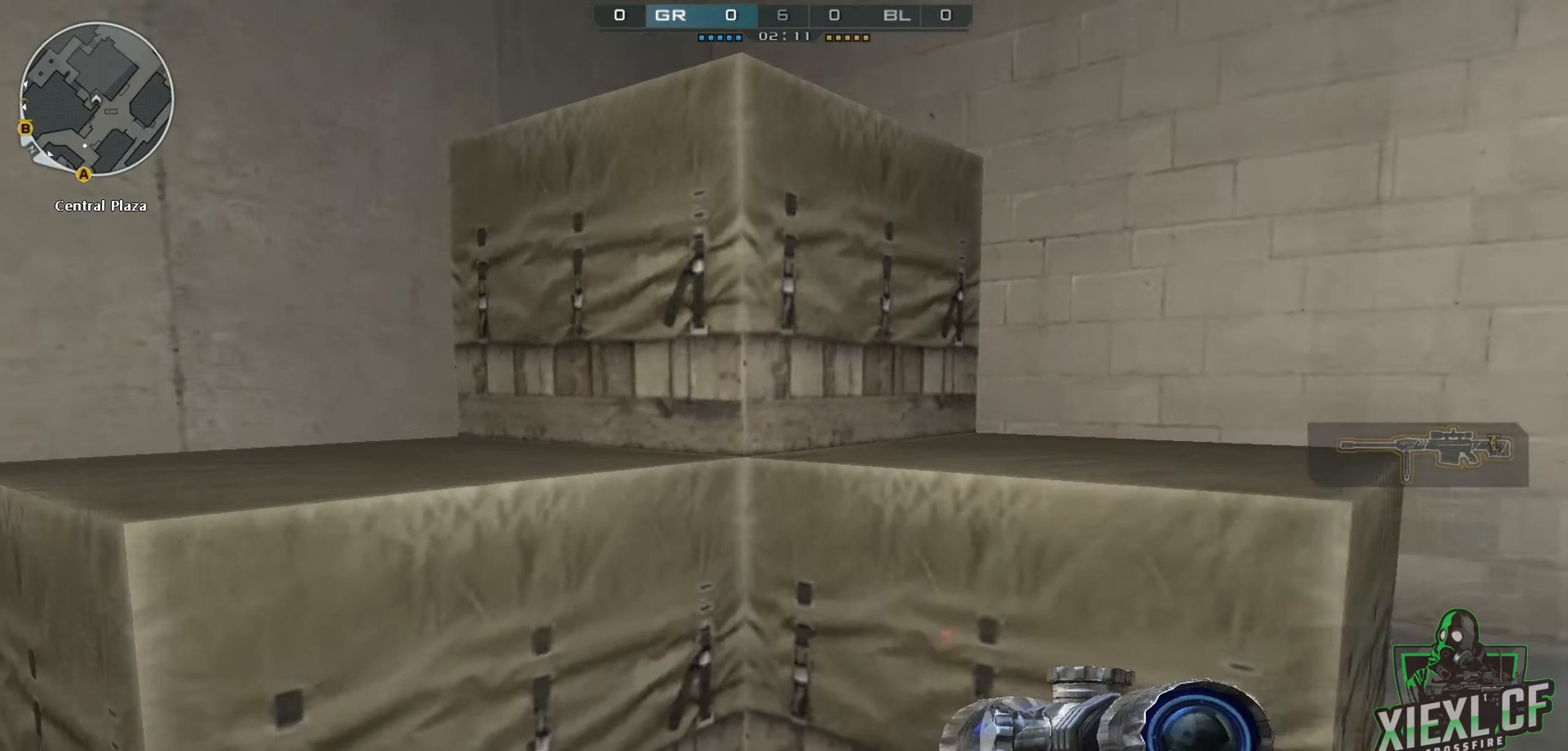
{"keys": ["w"], "mouse": [], "events": []}
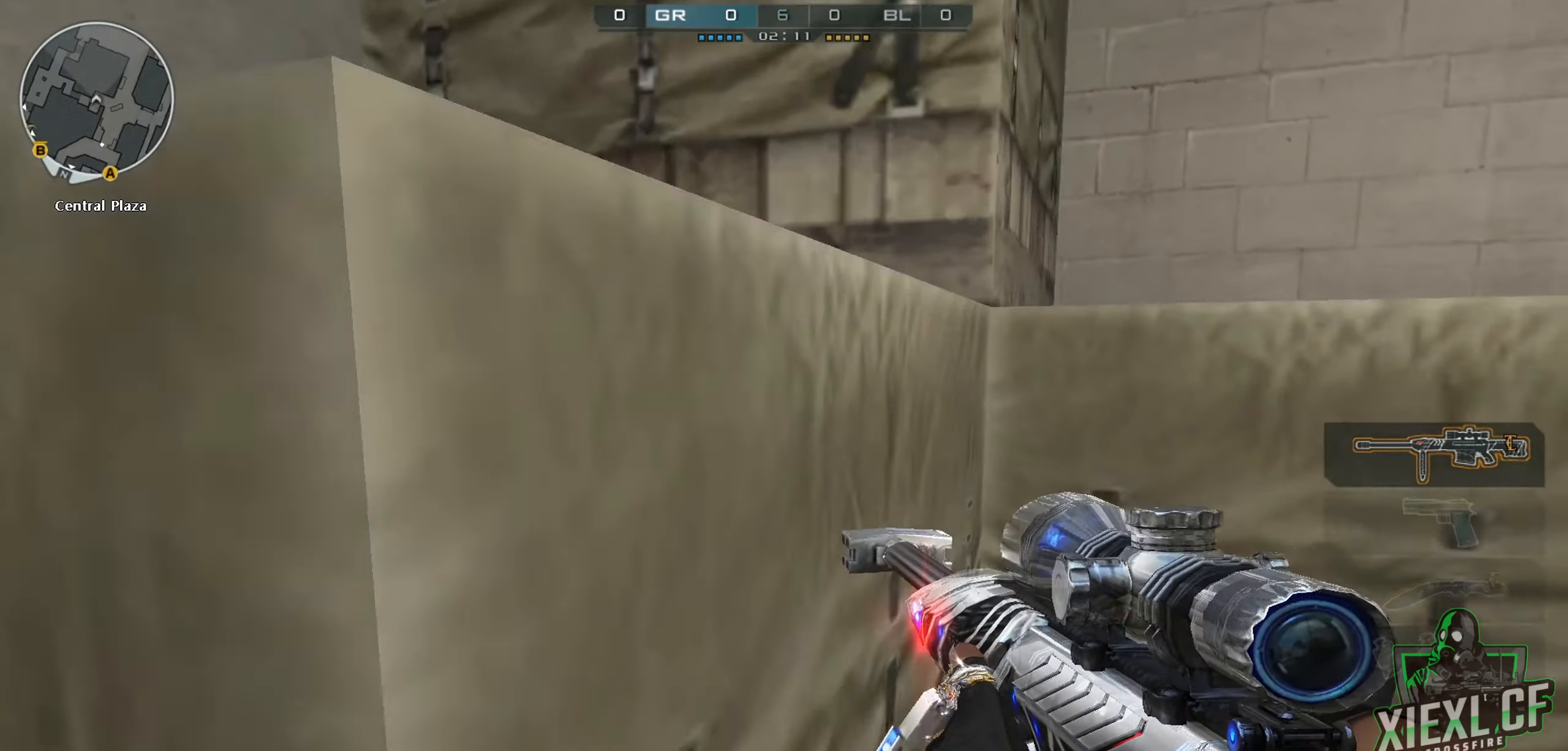
{"keys": ["a", "w"], "mouse": [], "events": [[17, "space", "down"], [101, "ctrl", "down"], [151, "space", "up"], [201, "space", "down"], [234, "space", "up"], [284, "a", "down"], [284, "space", "down"], [334, "ctrl", "up"], [384, "space", "up"]]}
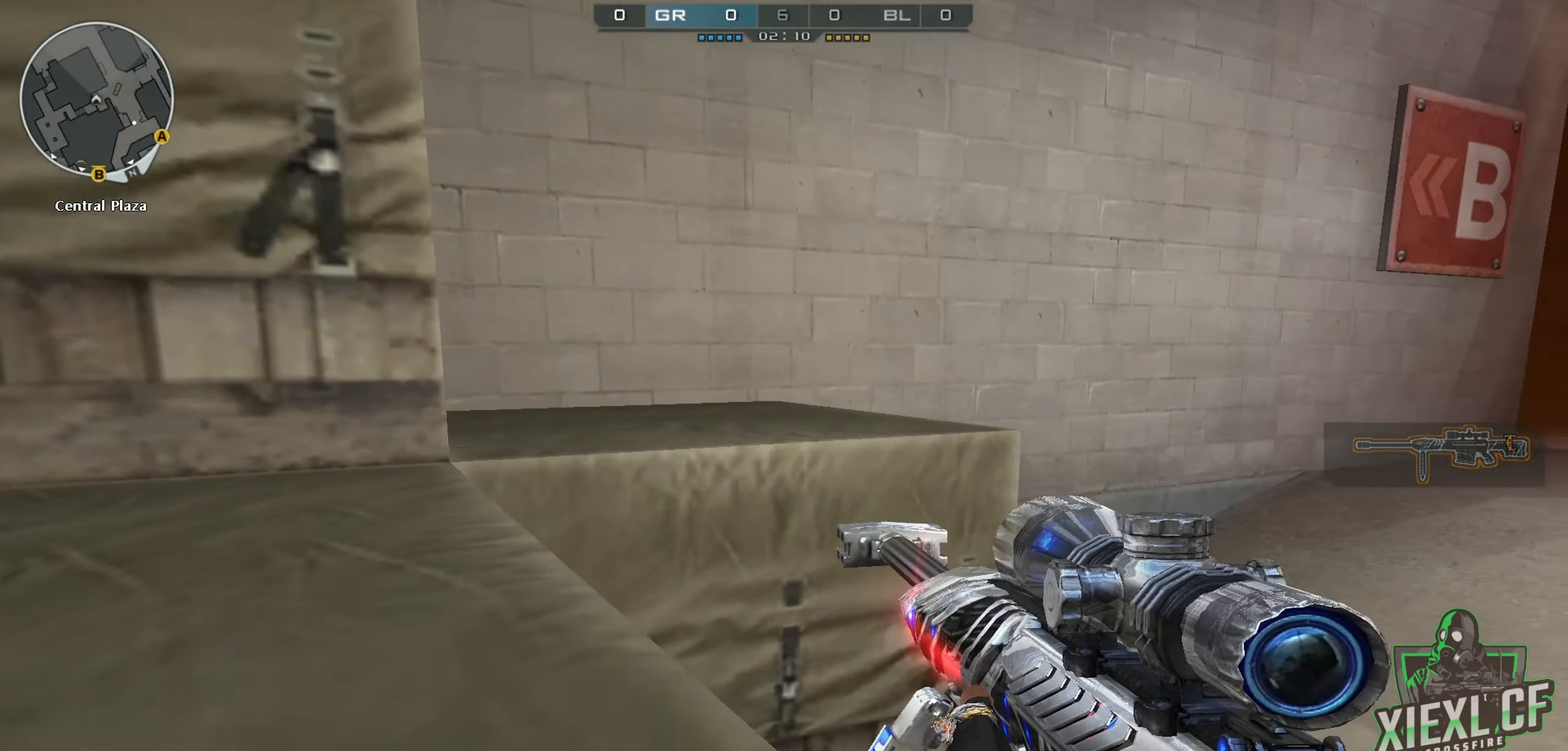
{"keys": ["a", "ctrl", "w"], "mouse": [], "events": [[250, "space", "down"], [300, "ctrl", "down"], [350, "space", "up"]]}
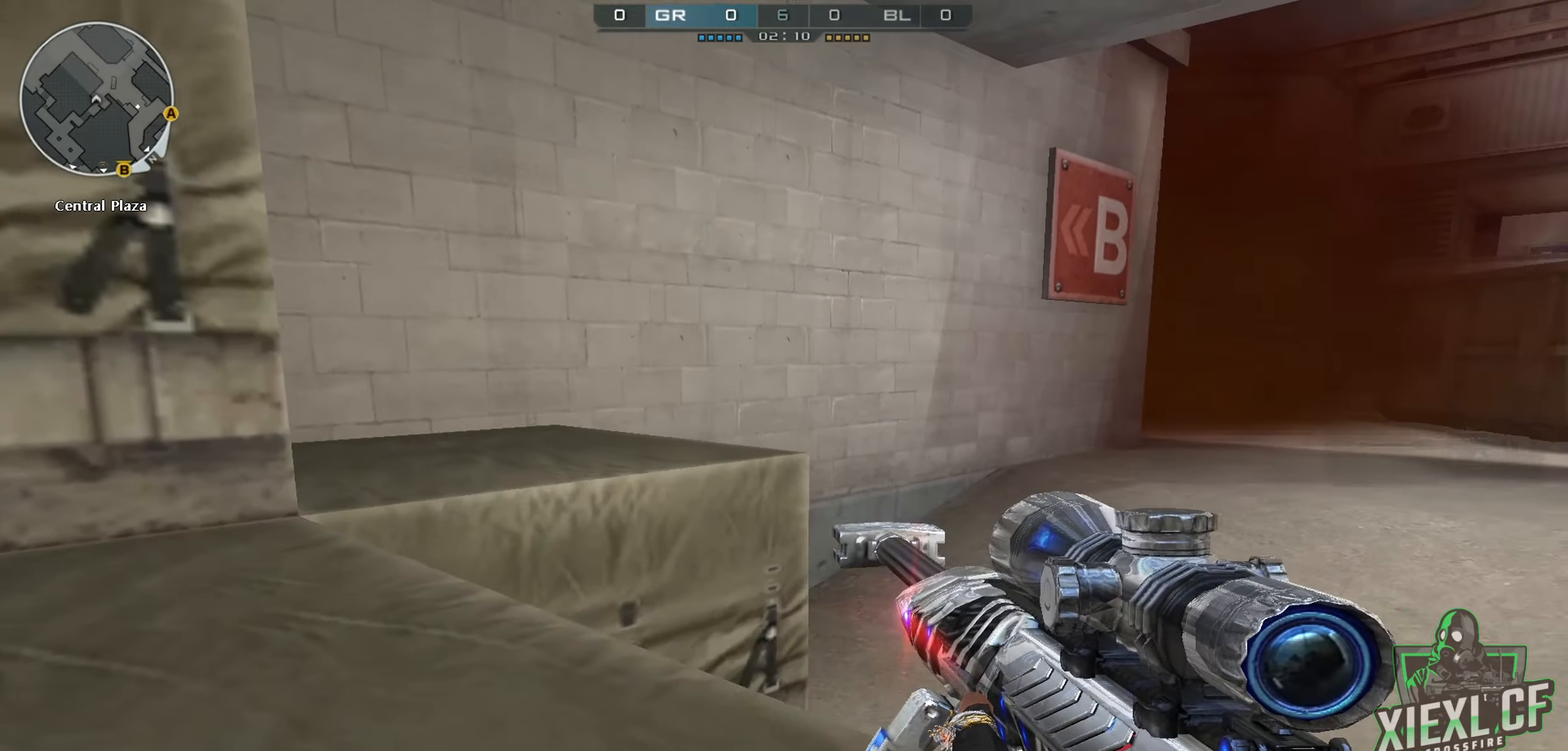
{"keys": ["a"], "mouse": [], "events": [[267, "ctrl", "up"], [317, "w", "up"]]}
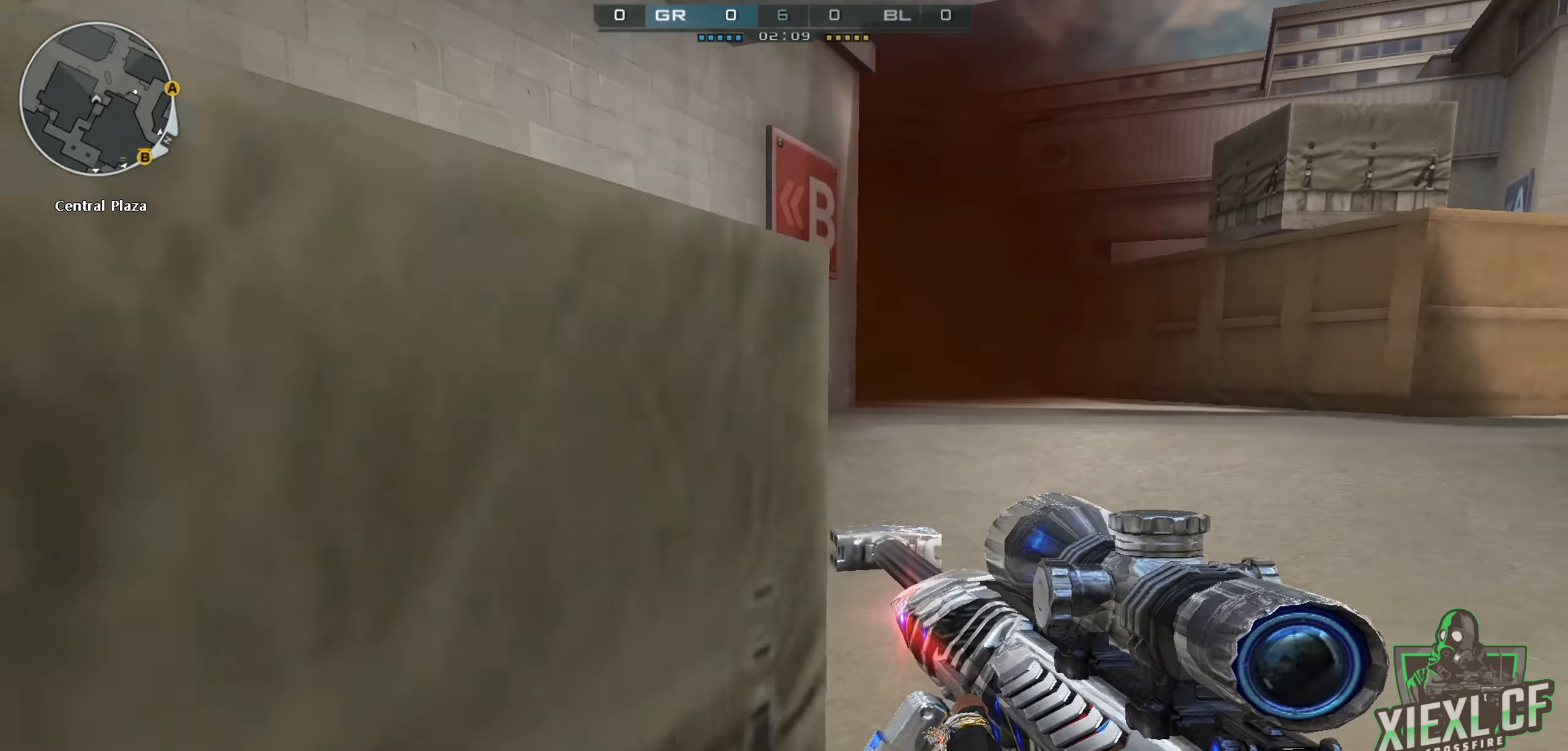
{"keys": ["a"], "mouse": [], "events": [[17, "space", "down"], [100, "space", "up"]]}
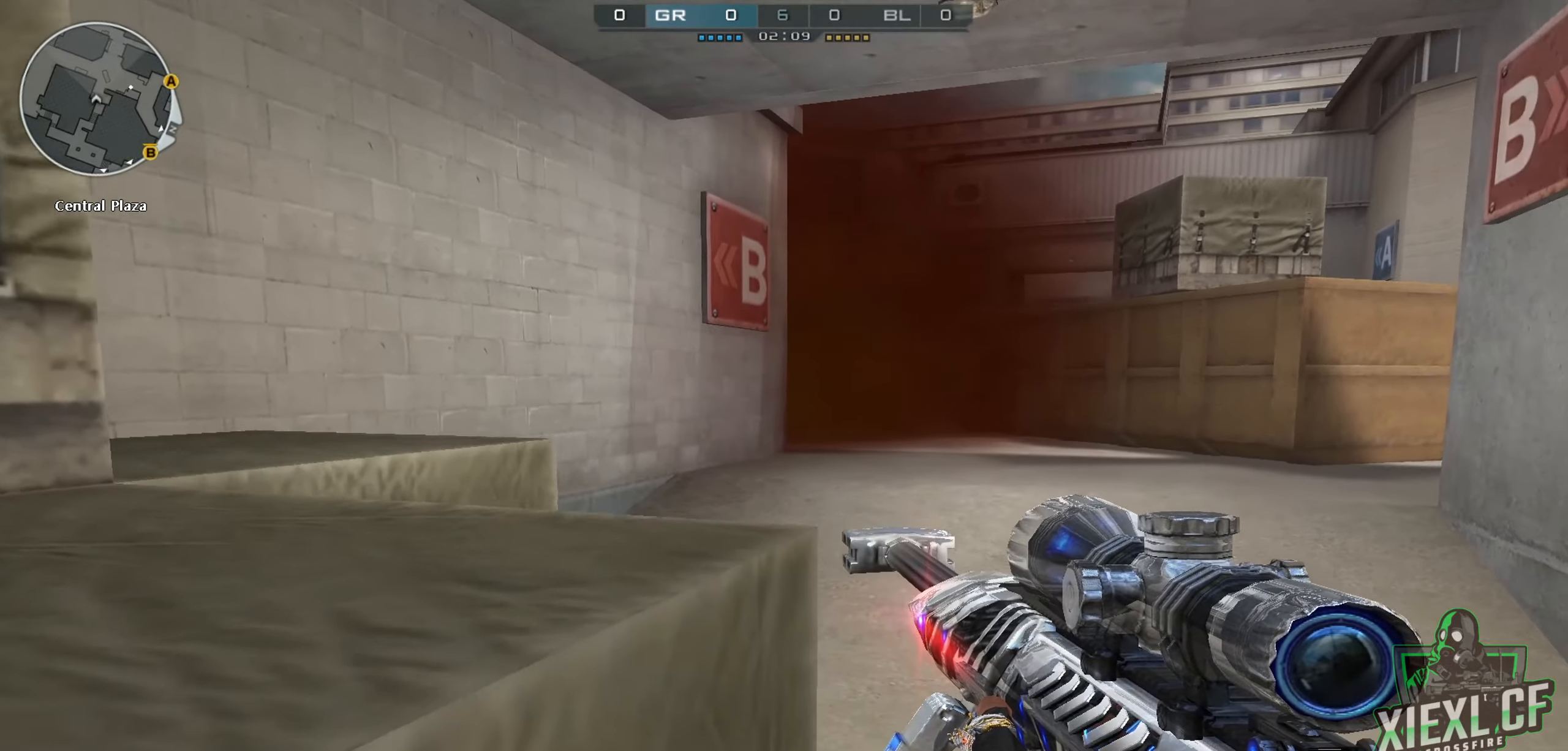
{"keys": ["a"], "mouse": [], "events": [[117, "space", "down"], [251, "ctrl", "down"], [251, "space", "up"], [351, "space", "down"], [401, "ctrl", "up"], [451, "space", "up"]]}
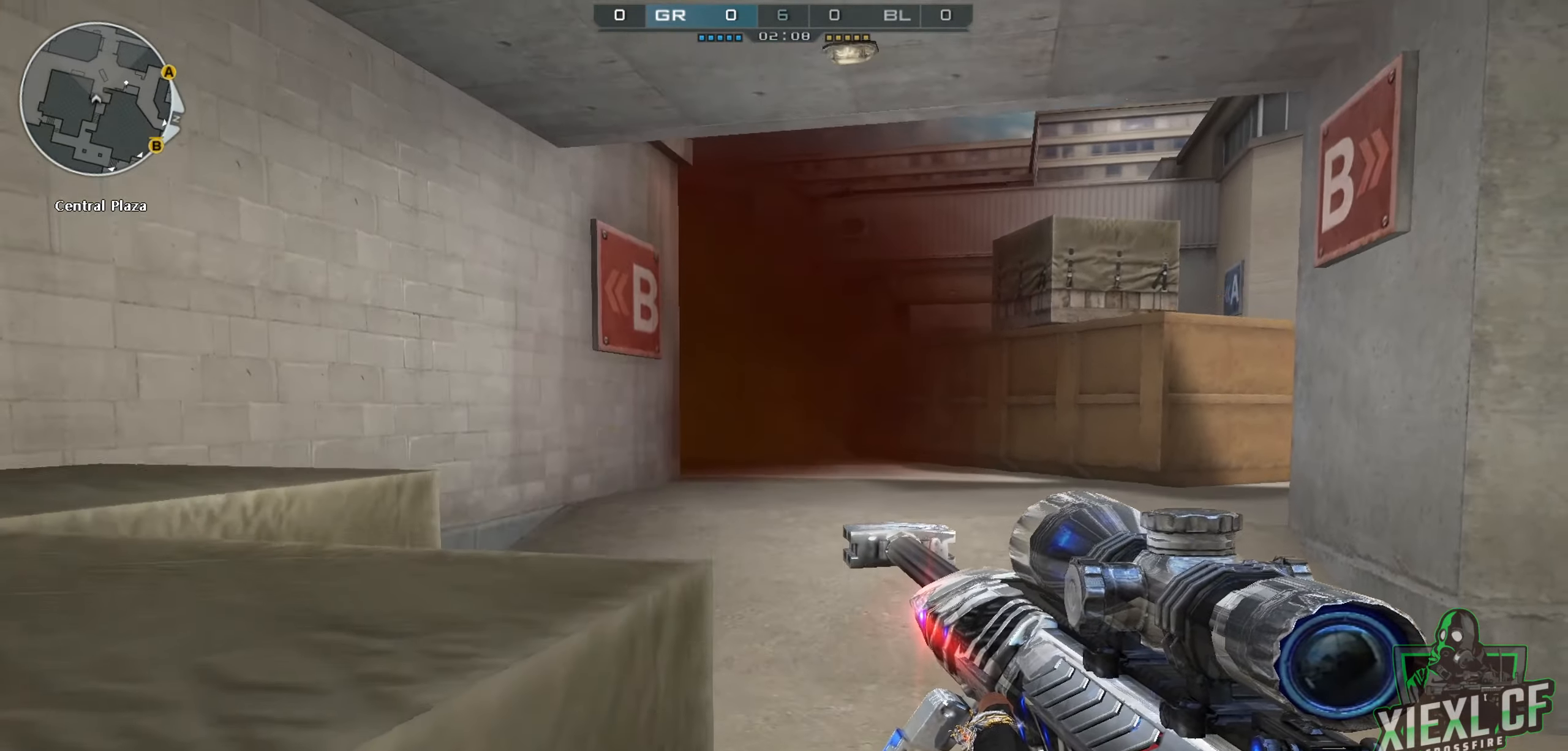
{"keys": ["a", "space"], "mouse": [], "events": [[417, "space", "down"]]}
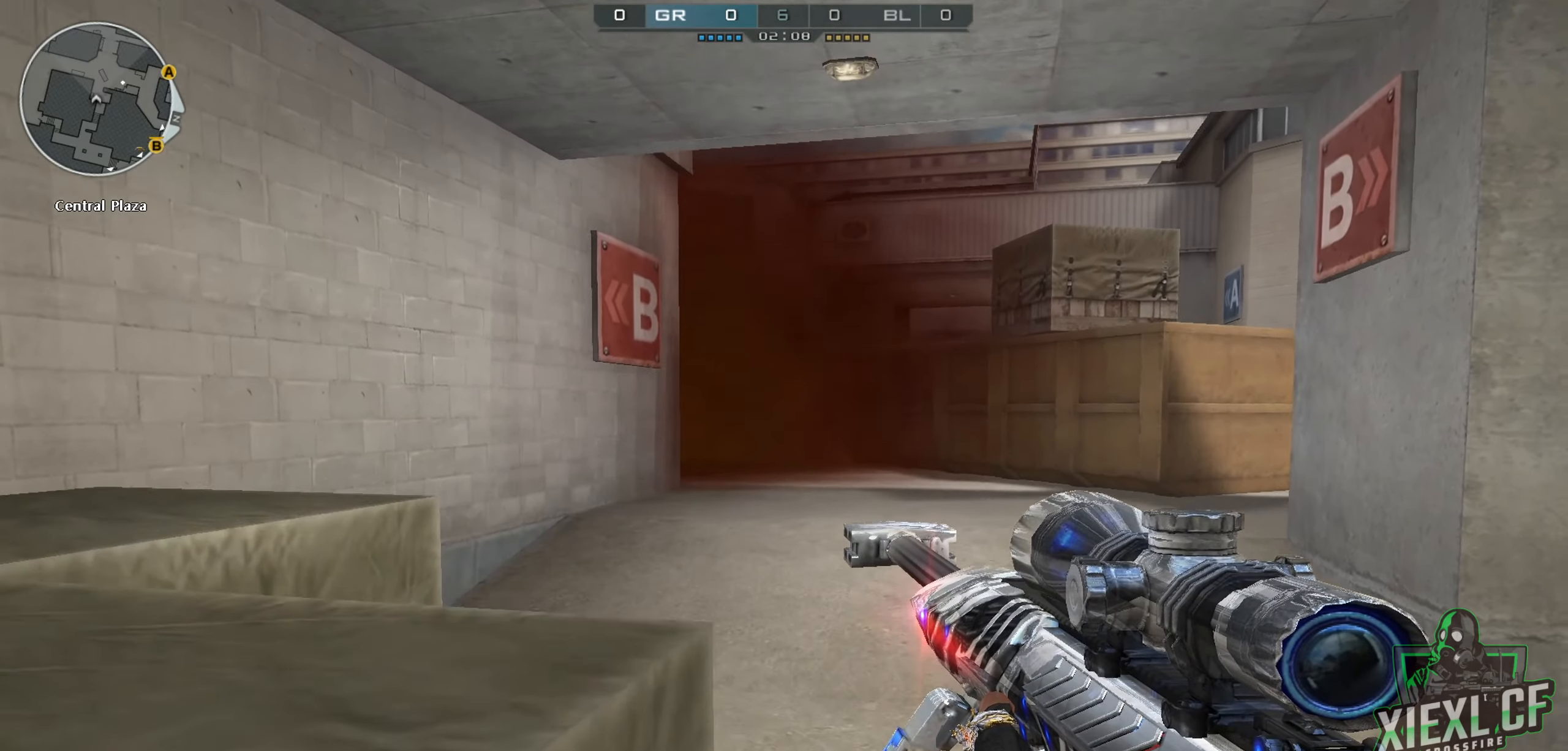
{"keys": ["a", "space"], "mouse": [], "events": [[51, "ctrl", "down"], [51, "space", "up"], [234, "ctrl", "up"], [434, "space", "down"]]}
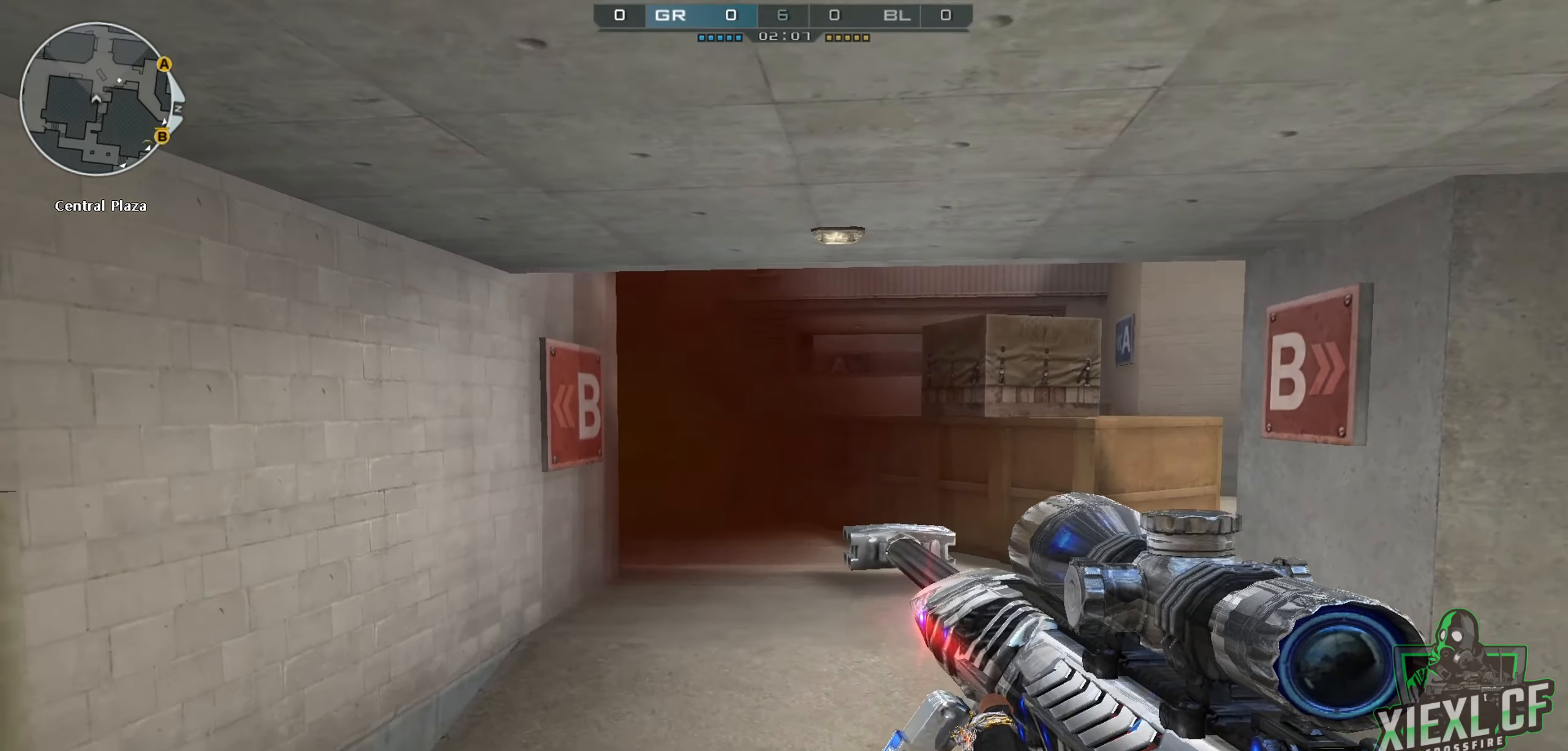
{"keys": ["a"], "mouse": [], "events": [[67, "space", "up"]]}
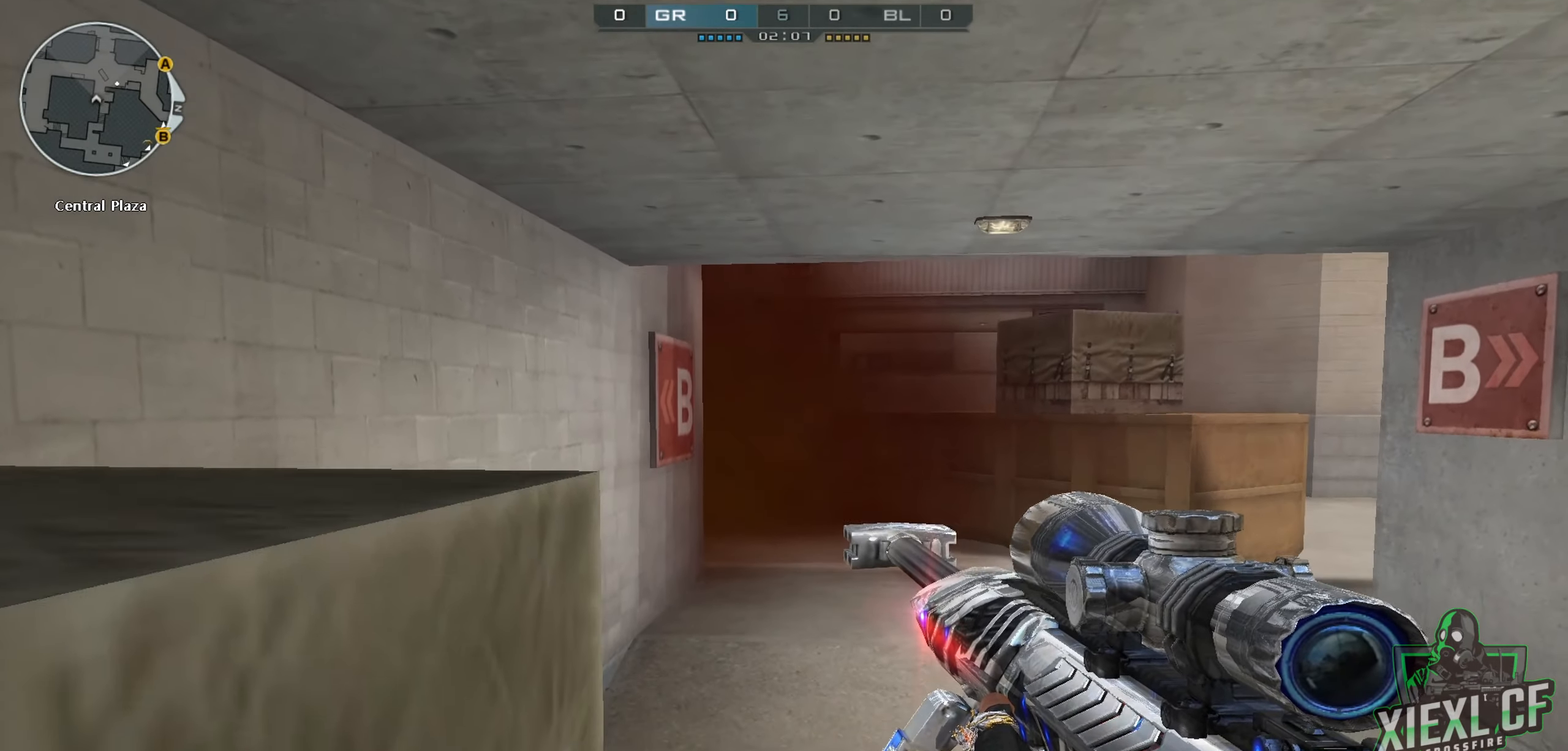
{"keys": ["a"], "mouse": [], "events": [[84, "space", "down"], [184, "ctrl", "down"], [234, "space", "up"], [267, "space", "down"], [317, "ctrl", "up"], [418, "space", "up"]]}
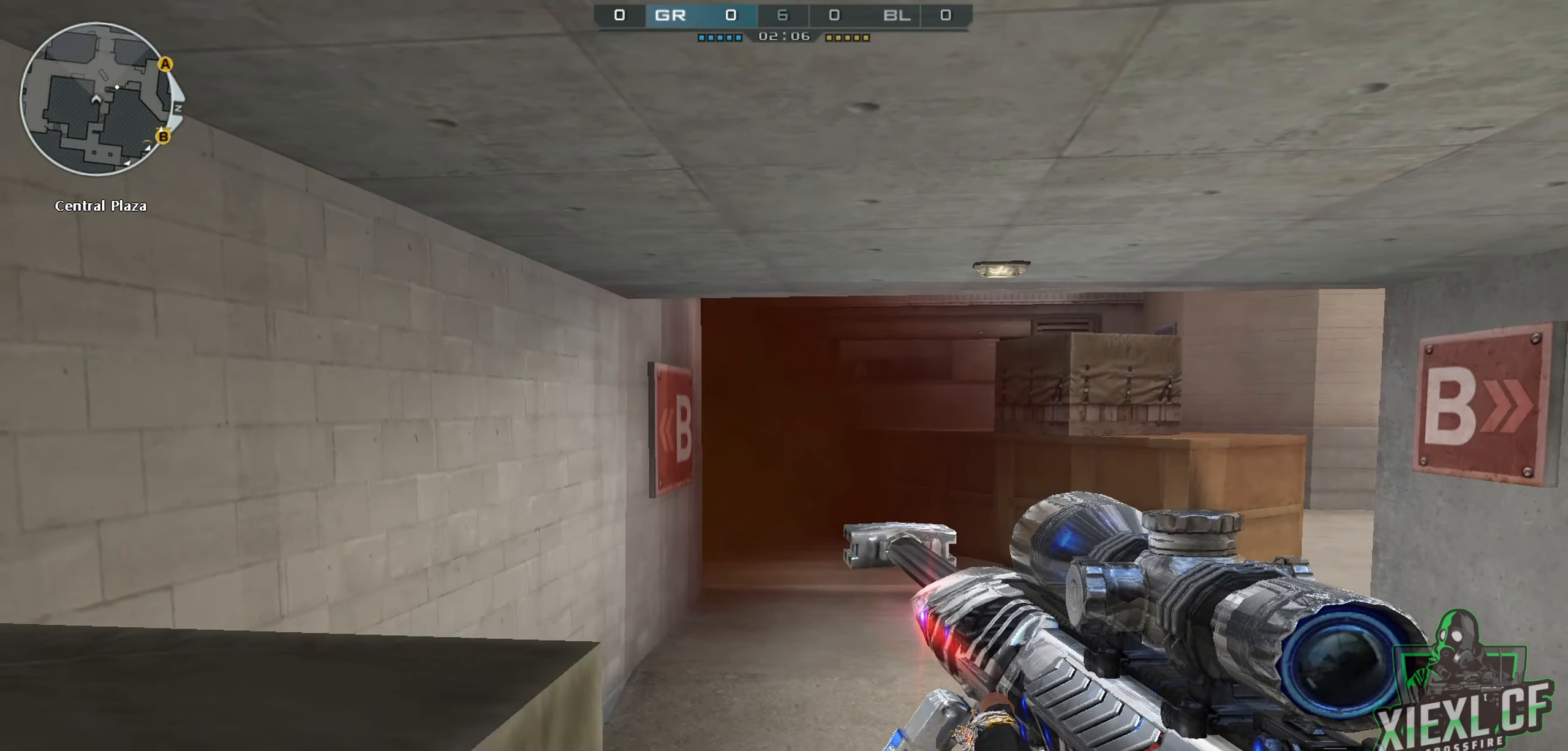
{"keys": ["a", "ctrl"], "mouse": [], "events": [[300, "space", "down"], [434, "ctrl", "down"], [484, "space", "up"]]}
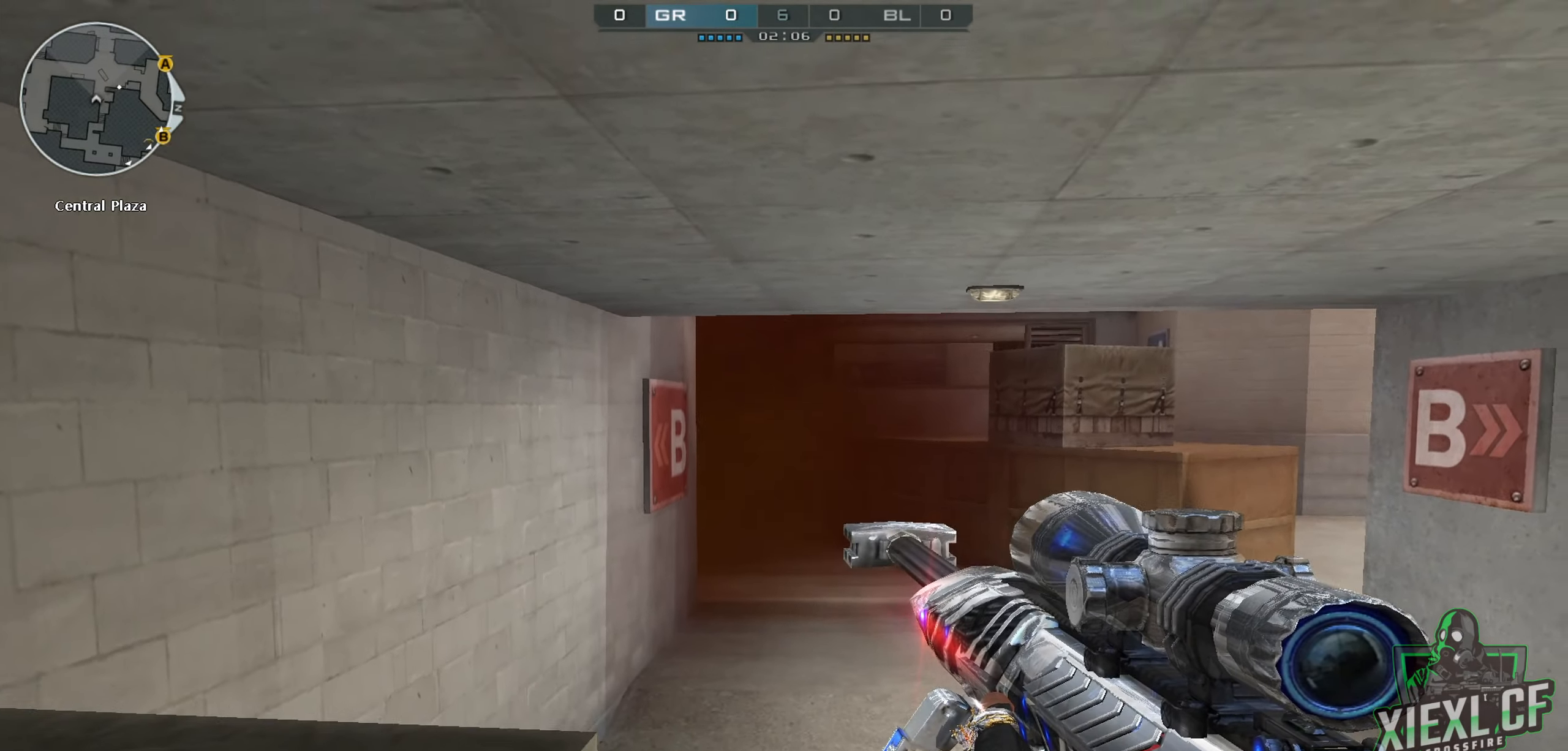
{"keys": ["a"], "mouse": [], "events": [[251, "ctrl", "up"]]}
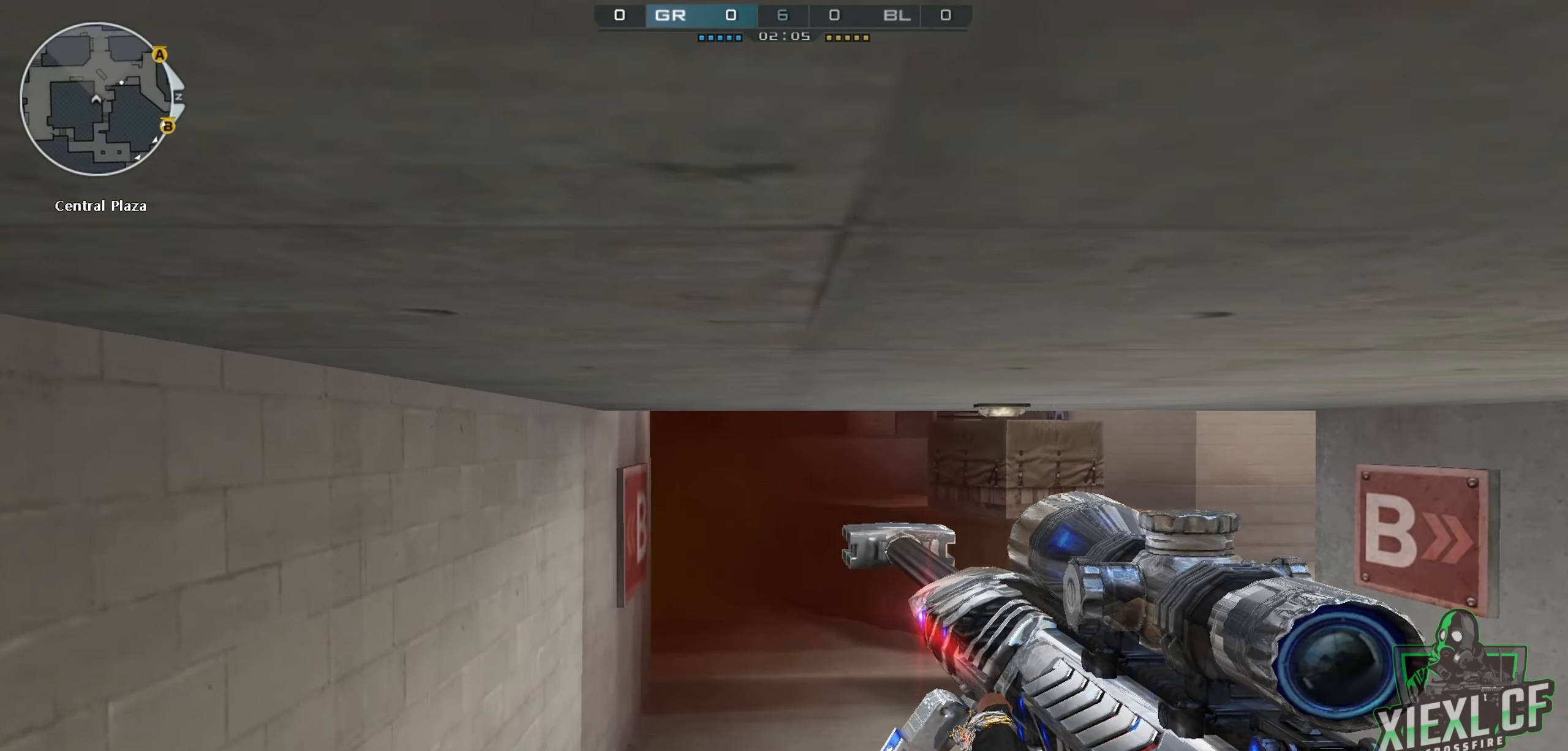
{"keys": ["d", "shift"], "mouse": [], "events": [[83, "d", "down"], [133, "shift", "down"], [317, "a", "up"]]}